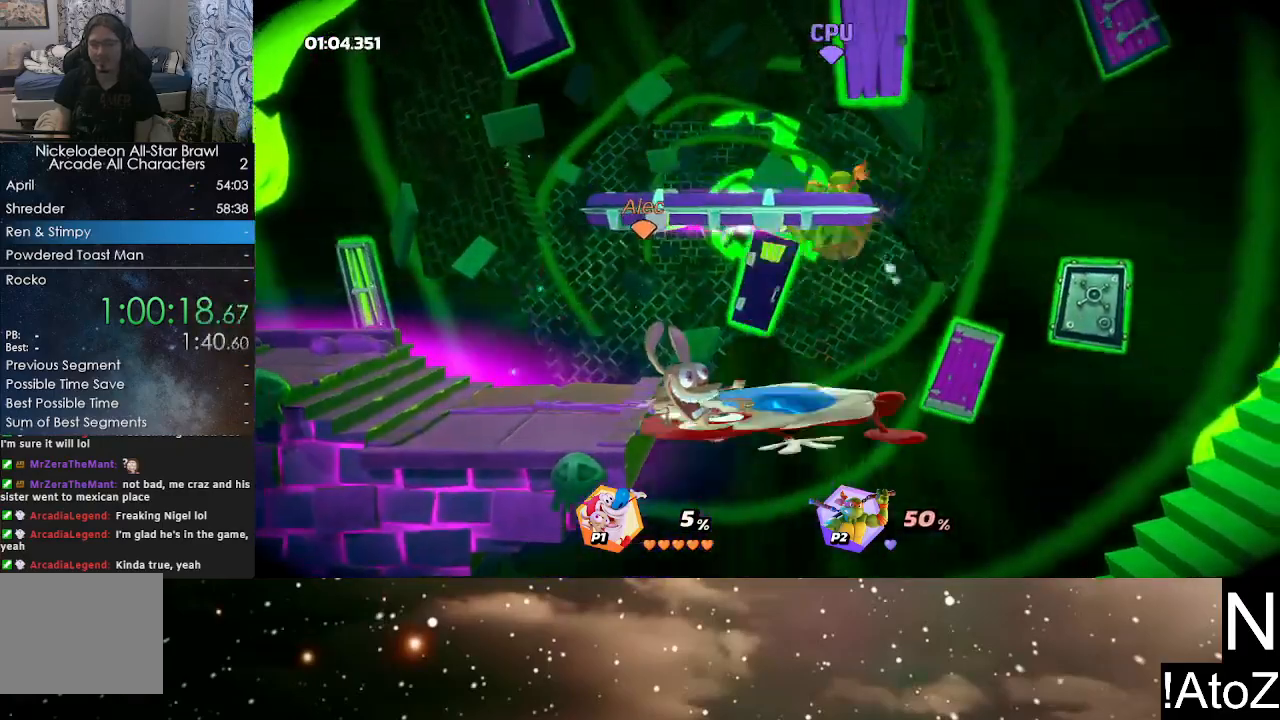
Gameplay with a controller (Xbox layout); each line is a JSON object with the inputs held at the frame after it. "events" lists button and stick changes between this image and that frame as [ms after this image, input, new state], when the widget could be followed in between.
{"buttons": [], "left_stick": "center", "right_stick": "center", "events": [[317, "right_stick", "down"], [417, "right_stick", "center"]]}
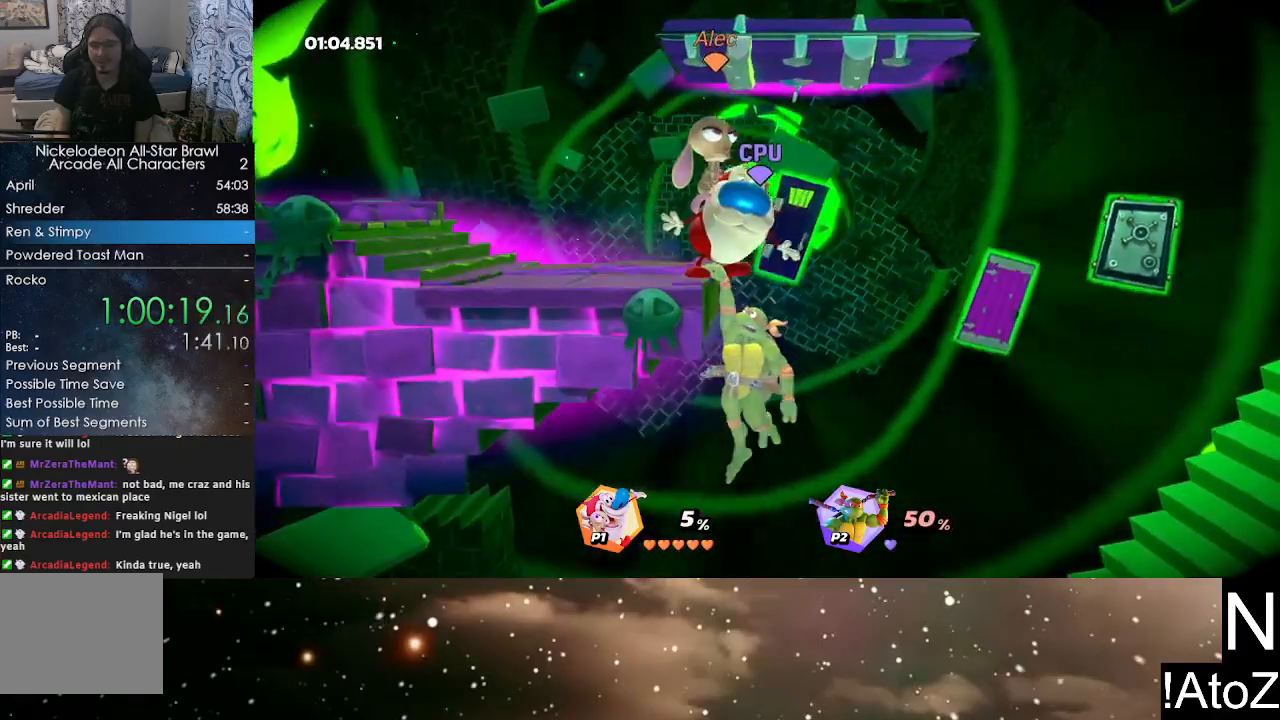
{"buttons": [], "left_stick": "right", "right_stick": "center", "events": [[150, "left_stick", "left"], [500, "left_stick", "right"]]}
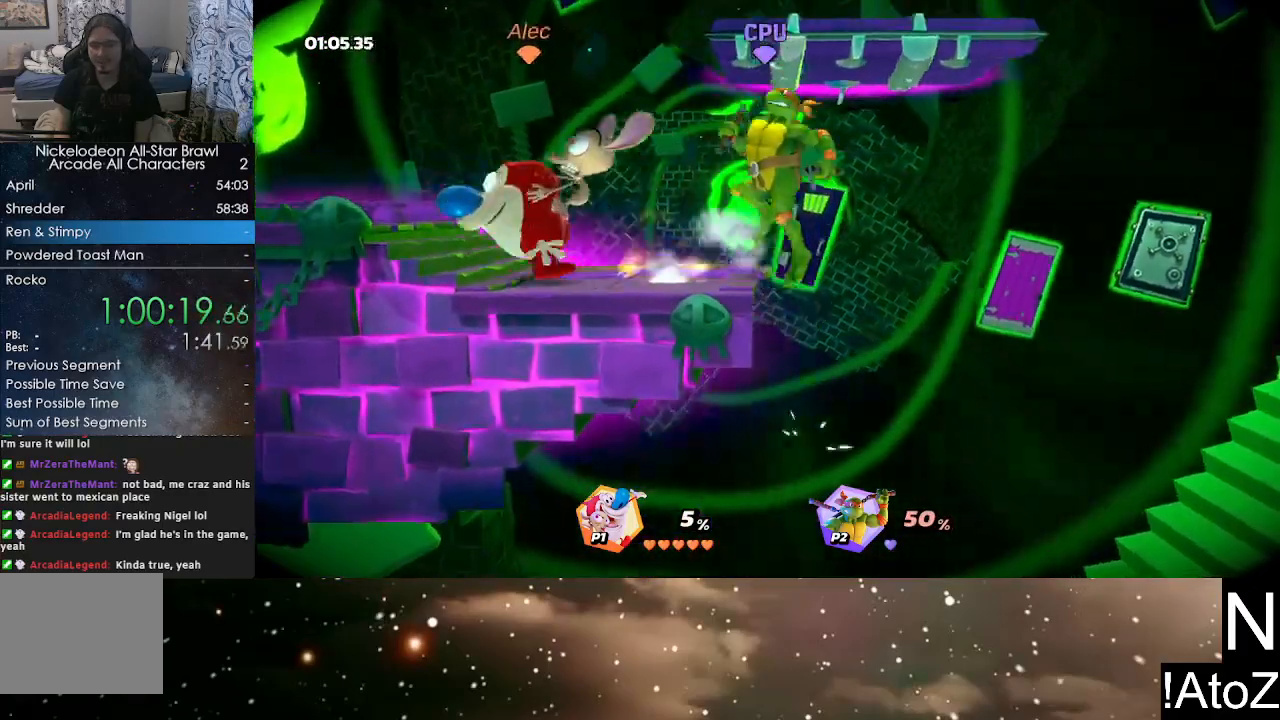
{"buttons": [], "left_stick": "center", "right_stick": "center", "events": [[67, "right_stick", "right"], [133, "left_stick", "center"], [150, "right_stick", "center"]]}
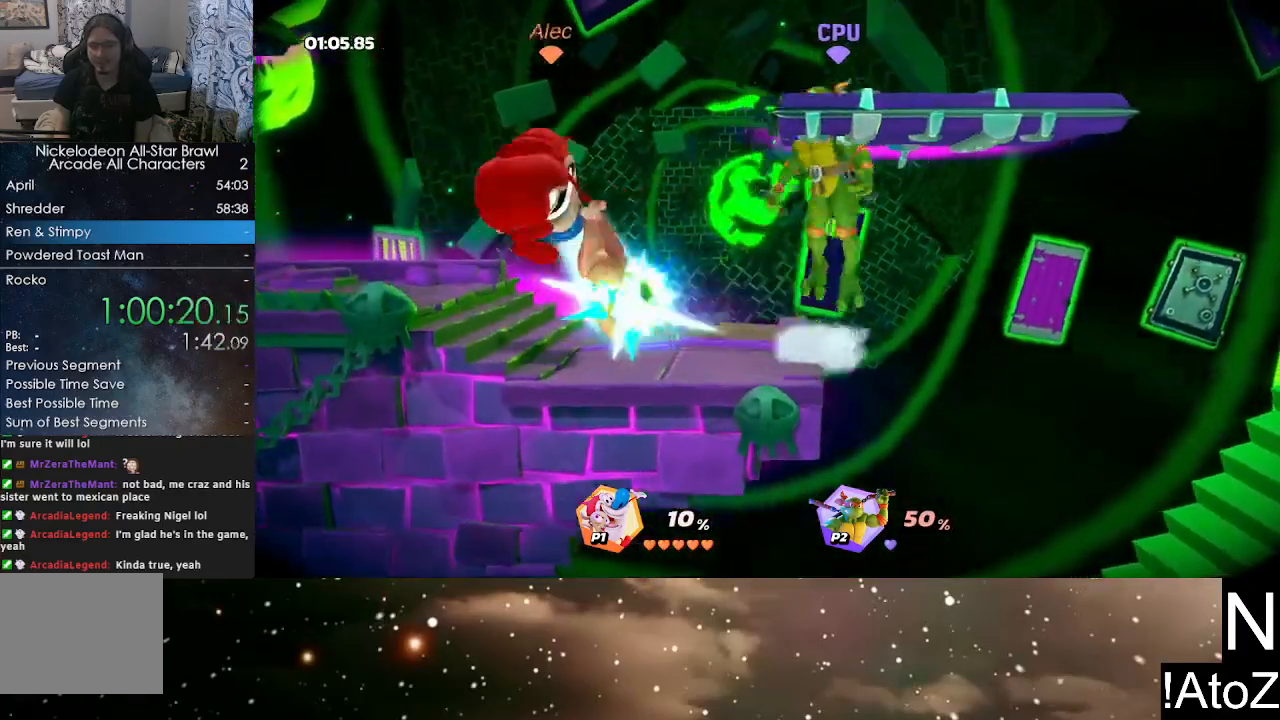
{"buttons": [], "left_stick": "right", "right_stick": "center", "events": [[183, "left_stick", "right"], [300, "B", "down"], [400, "B", "up"]]}
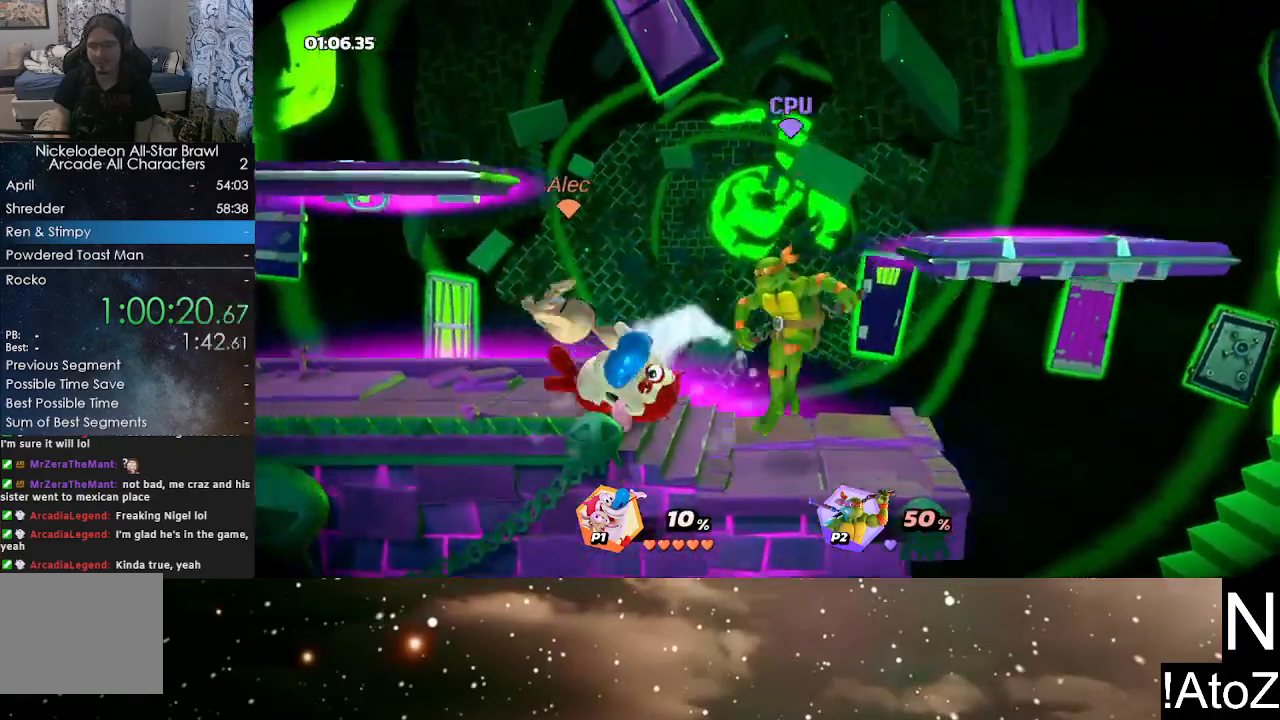
{"buttons": [], "left_stick": "center", "right_stick": "right", "events": [[167, "right_stick", "right"], [200, "left_stick", "center"], [267, "right_stick", "center"], [417, "right_stick", "right"]]}
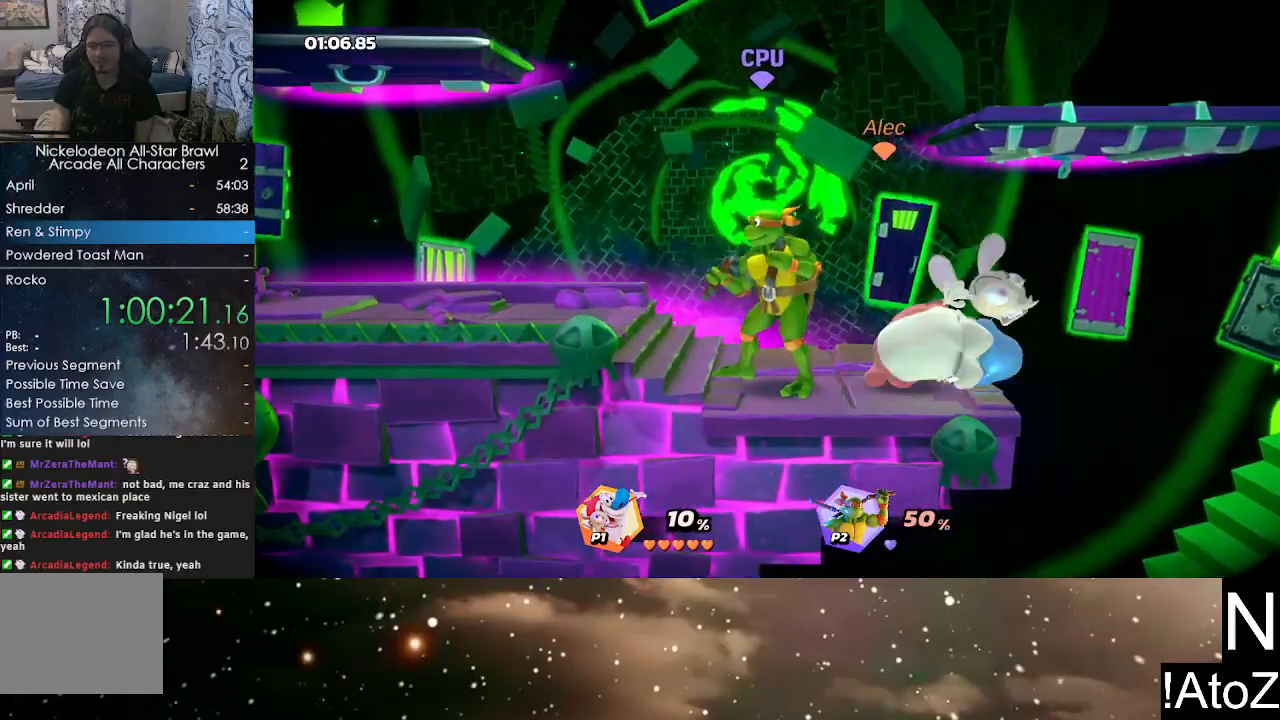
{"buttons": ["R2"], "left_stick": "right", "right_stick": "center", "events": [[17, "right_stick", "center"], [117, "left_stick", "left"], [217, "R2", "down"], [283, "left_stick", "center"], [333, "left_stick", "right"], [350, "R2", "up"], [450, "R2", "down"]]}
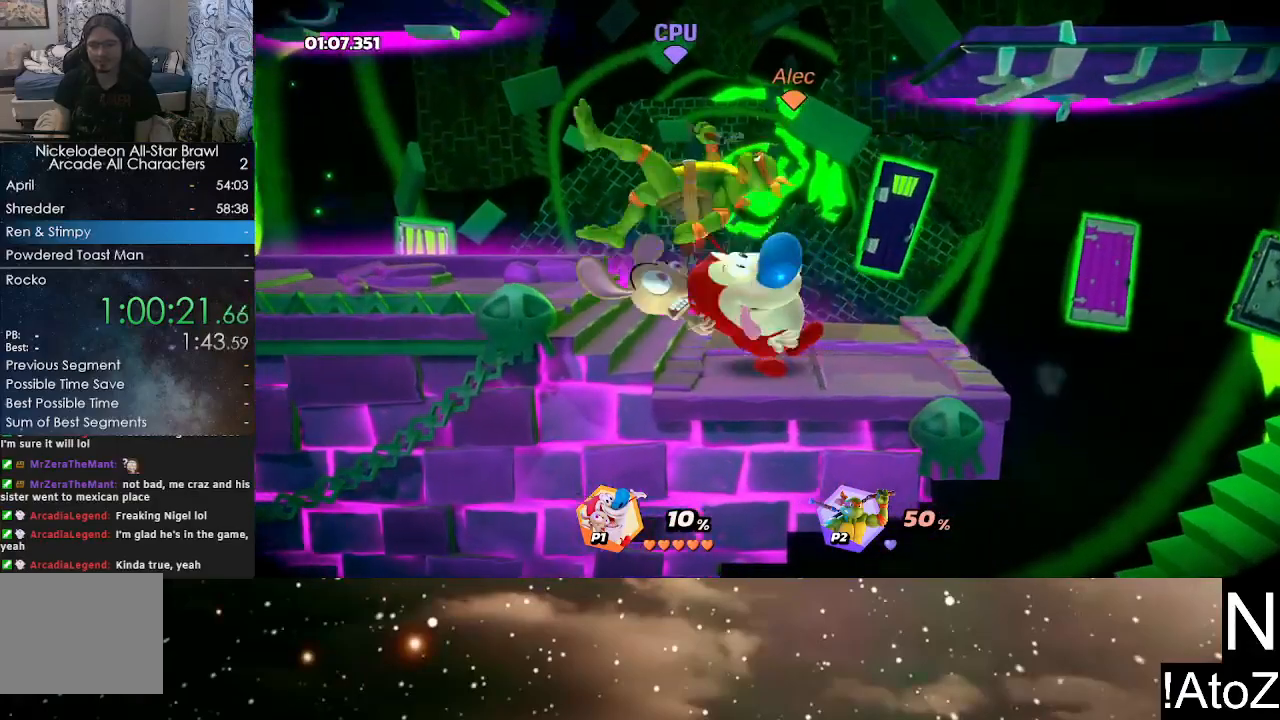
{"buttons": [], "left_stick": "center", "right_stick": "up", "events": [[83, "R2", "up"], [400, "left_stick", "center"], [400, "right_stick", "down"], [500, "right_stick", "up"]]}
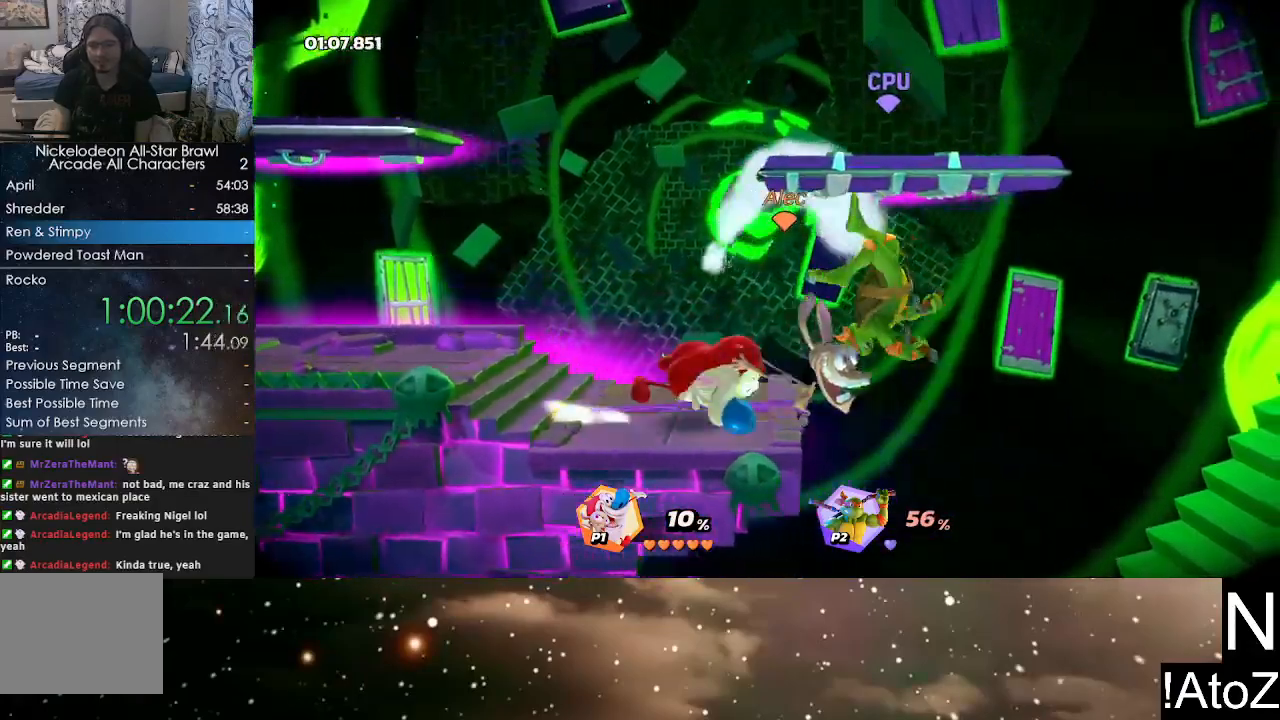
{"buttons": [], "left_stick": "center", "right_stick": "center", "events": [[17, "right_stick", "center"]]}
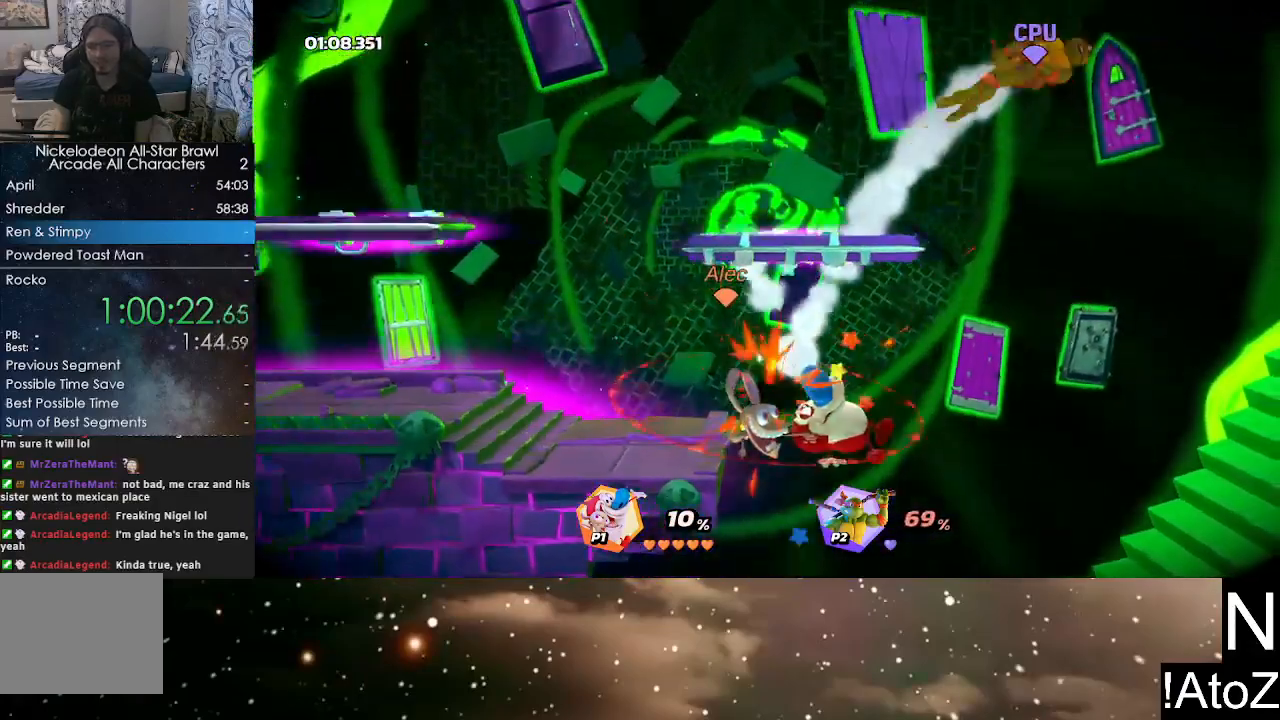
{"buttons": [], "left_stick": "right", "right_stick": "center", "events": [[350, "left_stick", "right"], [417, "Y", "down"], [500, "Y", "up"]]}
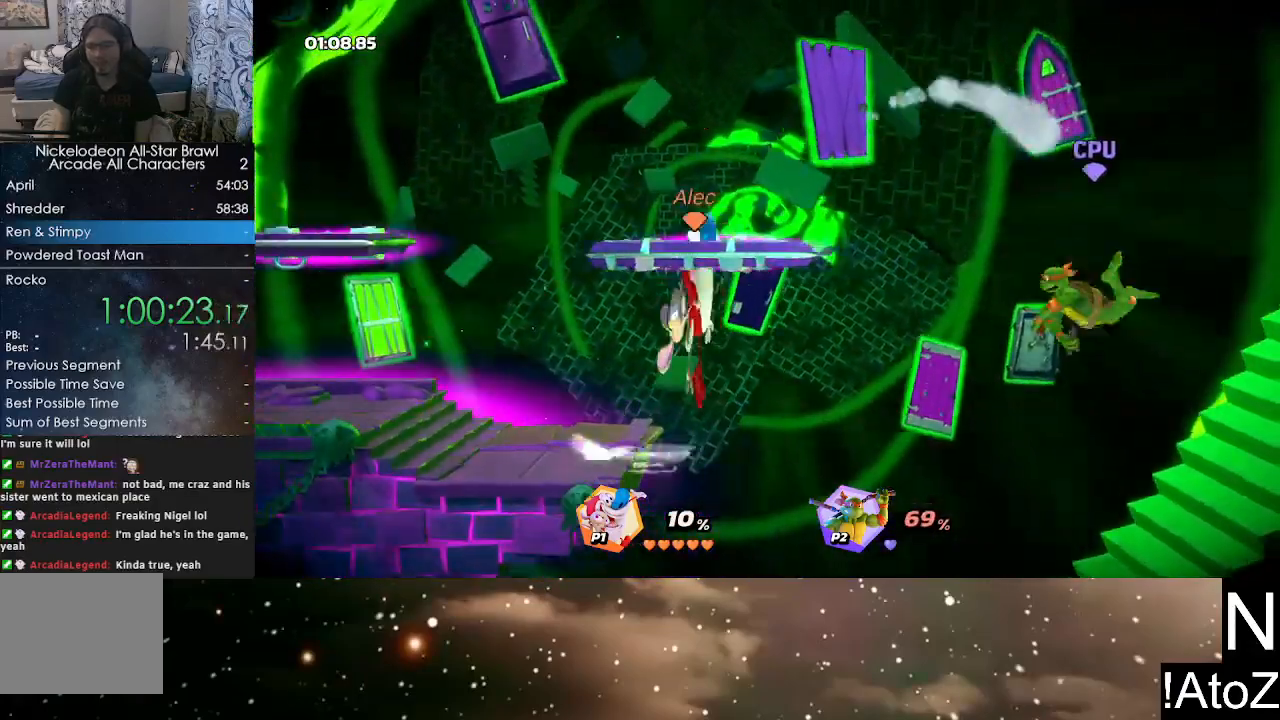
{"buttons": [], "left_stick": "center", "right_stick": "center", "events": [[150, "right_stick", "down"], [267, "right_stick", "center"], [417, "left_stick", "center"]]}
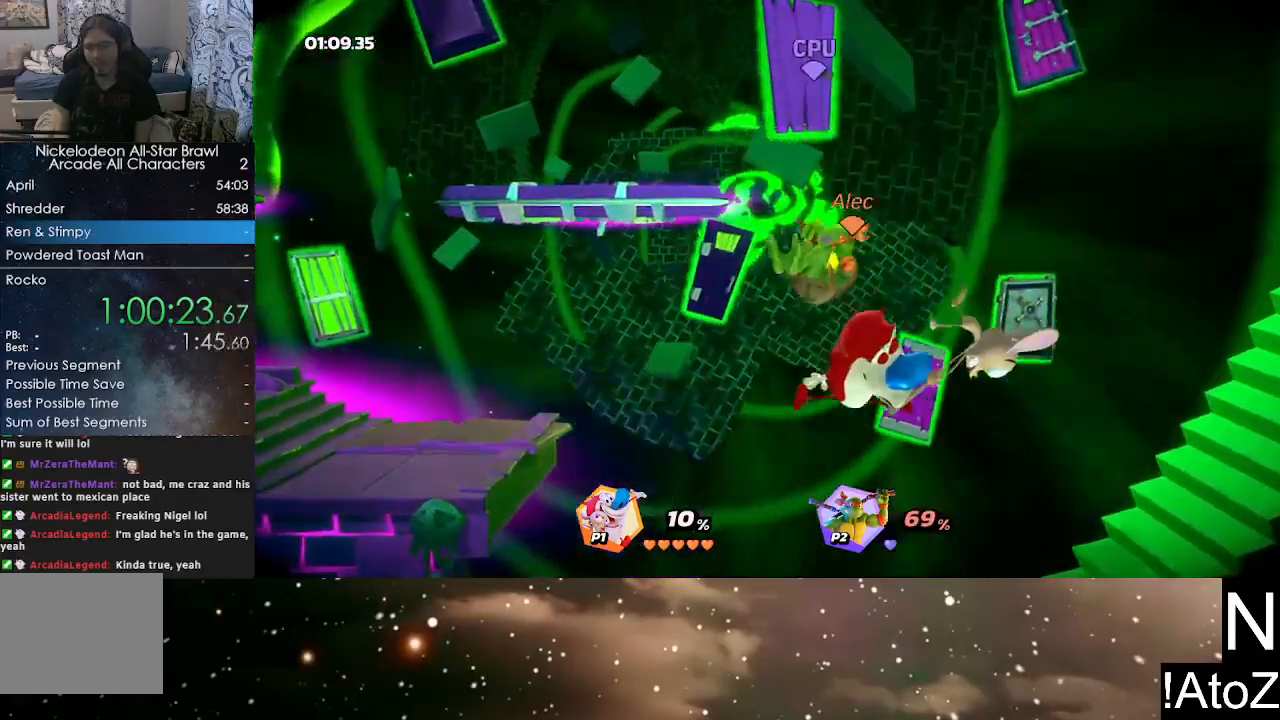
{"buttons": [], "left_stick": "left", "right_stick": "center", "events": [[167, "left_stick", "left"], [317, "Y", "down"], [433, "Y", "up"]]}
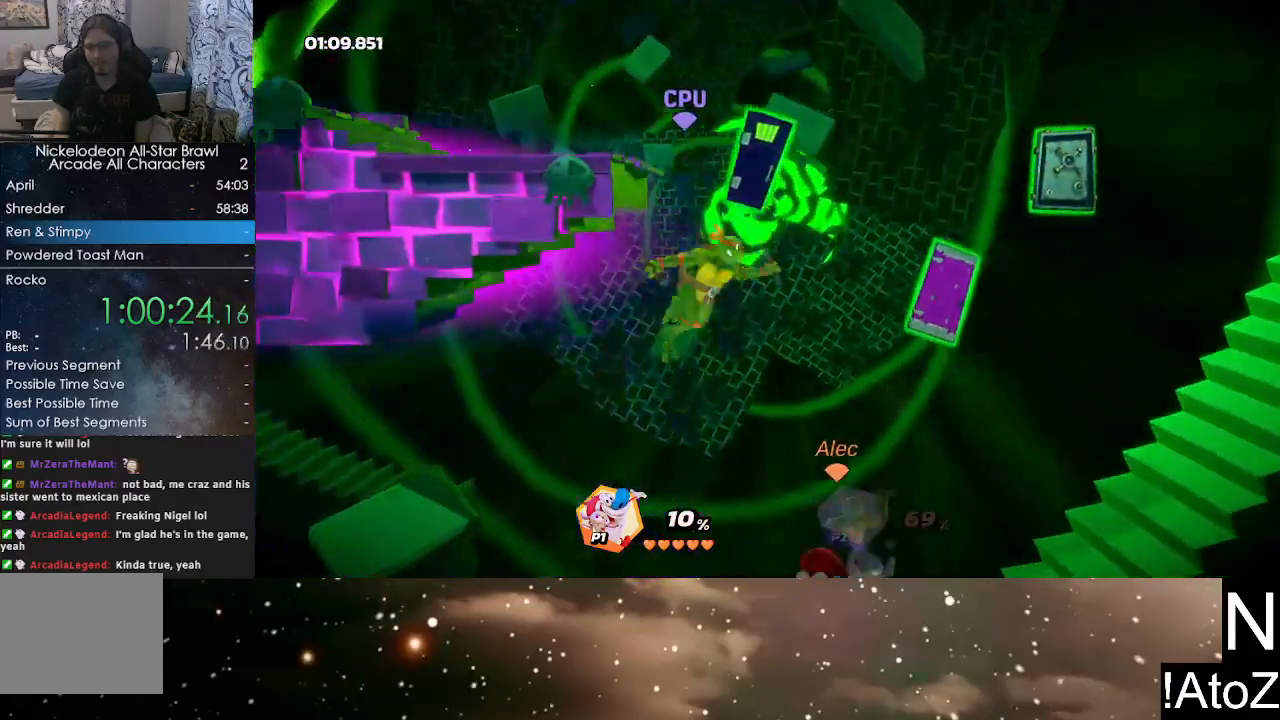
{"buttons": [], "left_stick": "up", "right_stick": "center", "events": [[150, "A", "down"], [167, "left_stick", "up"], [267, "A", "up"]]}
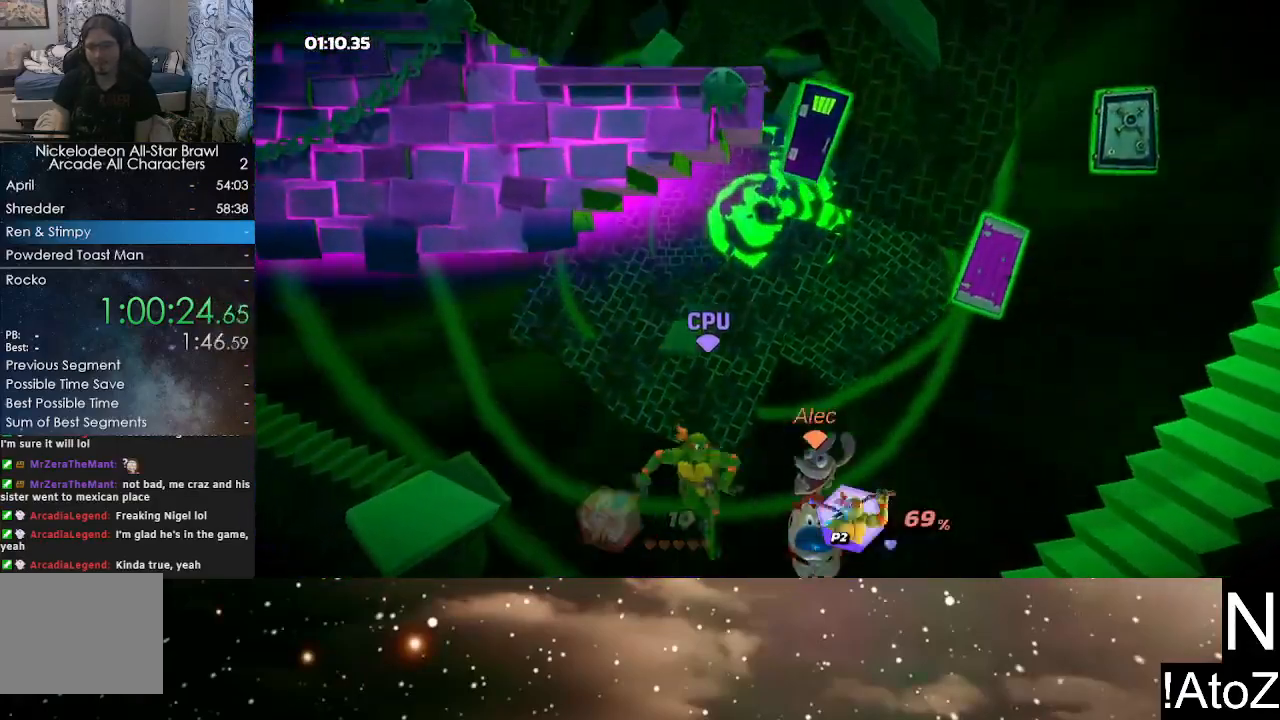
{"buttons": [], "left_stick": "left", "right_stick": "center", "events": [[50, "A", "down"], [183, "A", "up"], [450, "left_stick", "left"]]}
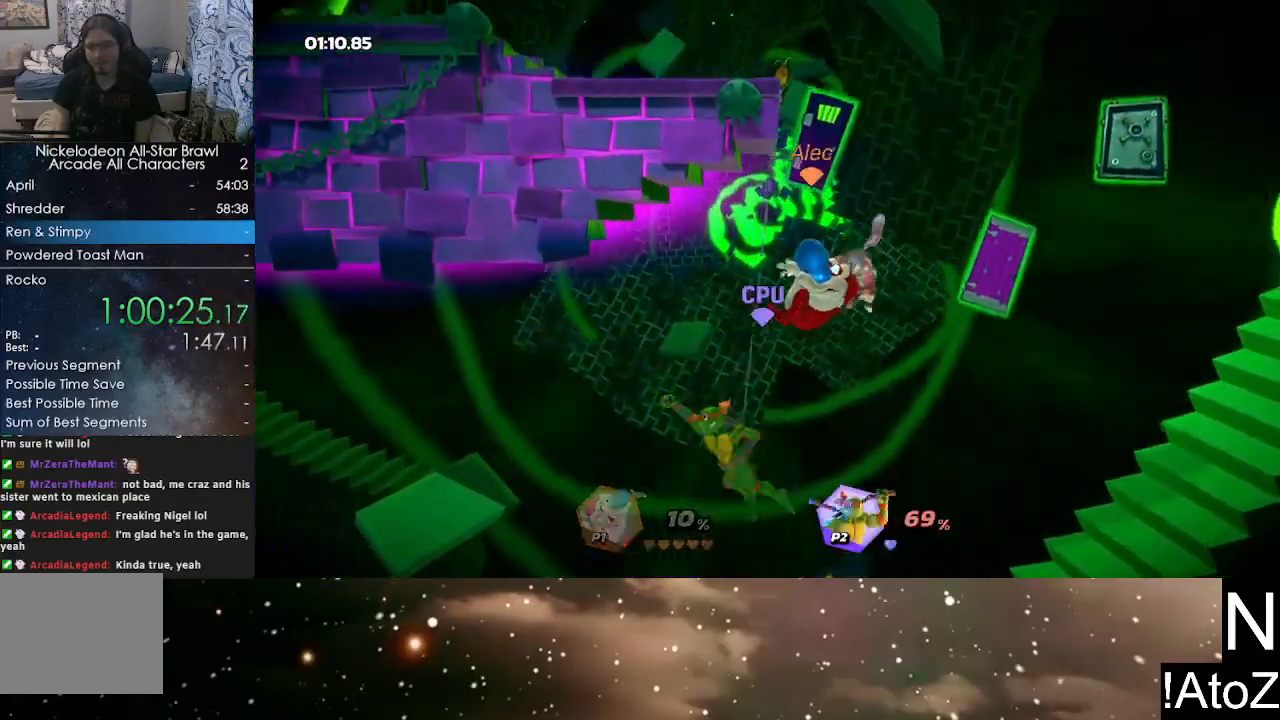
{"buttons": [], "left_stick": "up-right", "right_stick": "center", "events": [[300, "left_stick", "center"], [383, "left_stick", "up-right"]]}
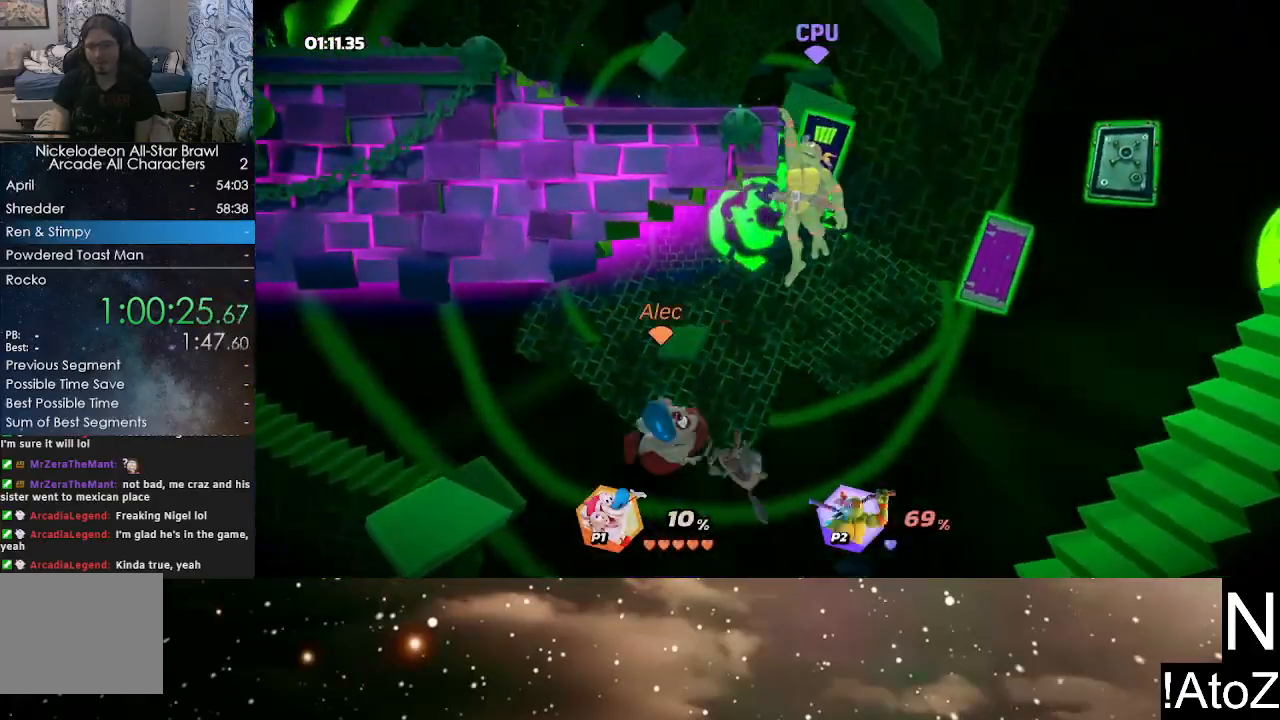
{"buttons": [], "left_stick": "center", "right_stick": "center", "events": [[100, "A", "down"], [133, "left_stick", "up"], [217, "A", "up"], [500, "left_stick", "center"]]}
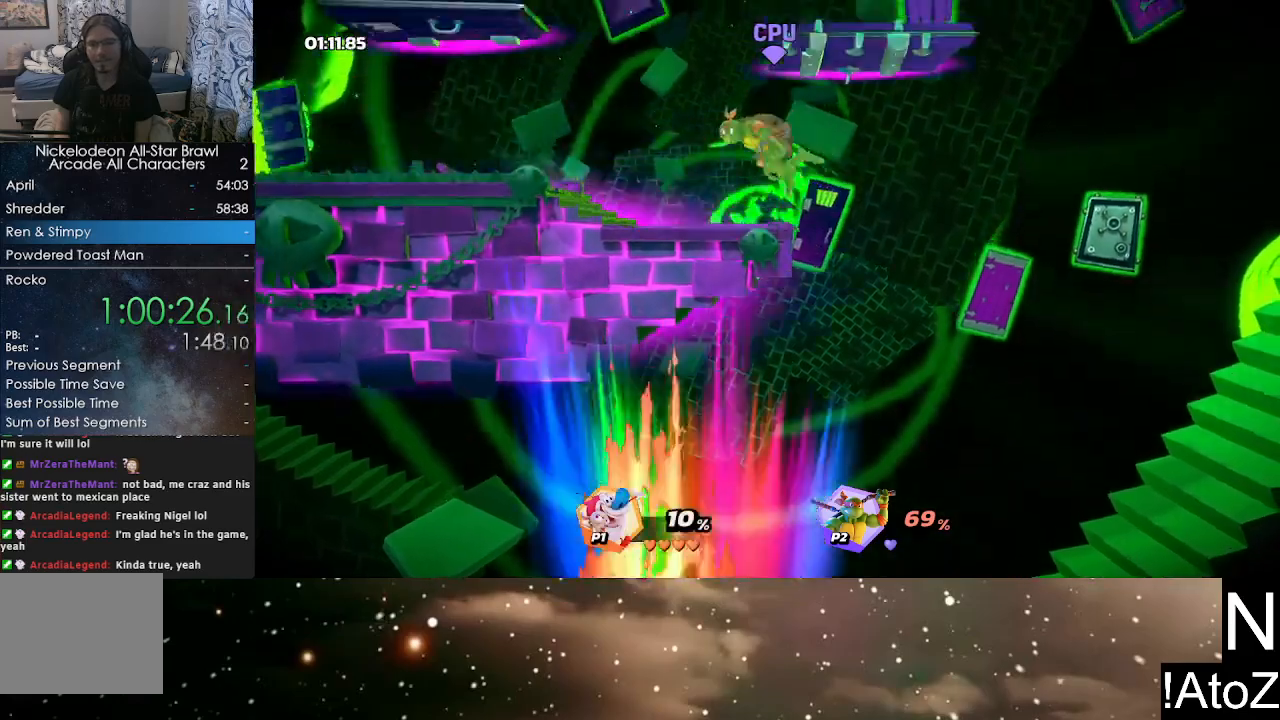
{"buttons": [], "left_stick": "right", "right_stick": "center", "events": [[383, "left_stick", "right"]]}
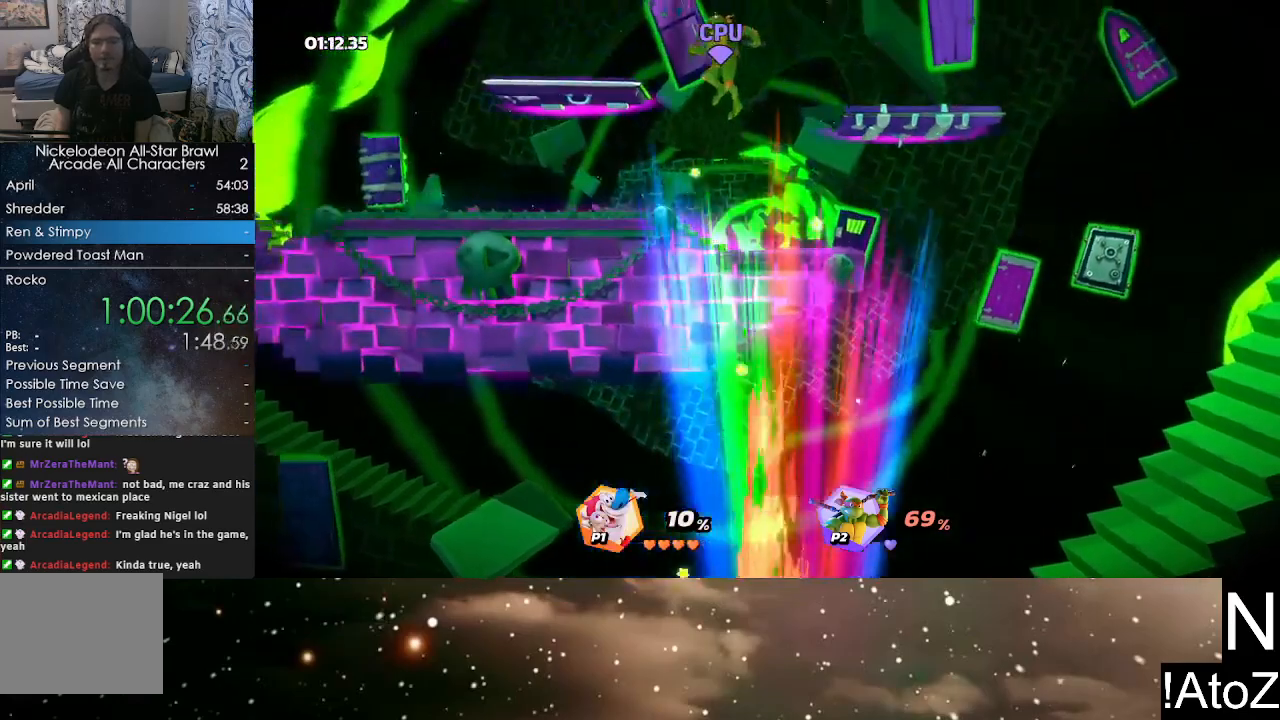
{"buttons": [], "left_stick": "down", "right_stick": "center", "events": [[167, "left_stick", "center"], [333, "left_stick", "down"]]}
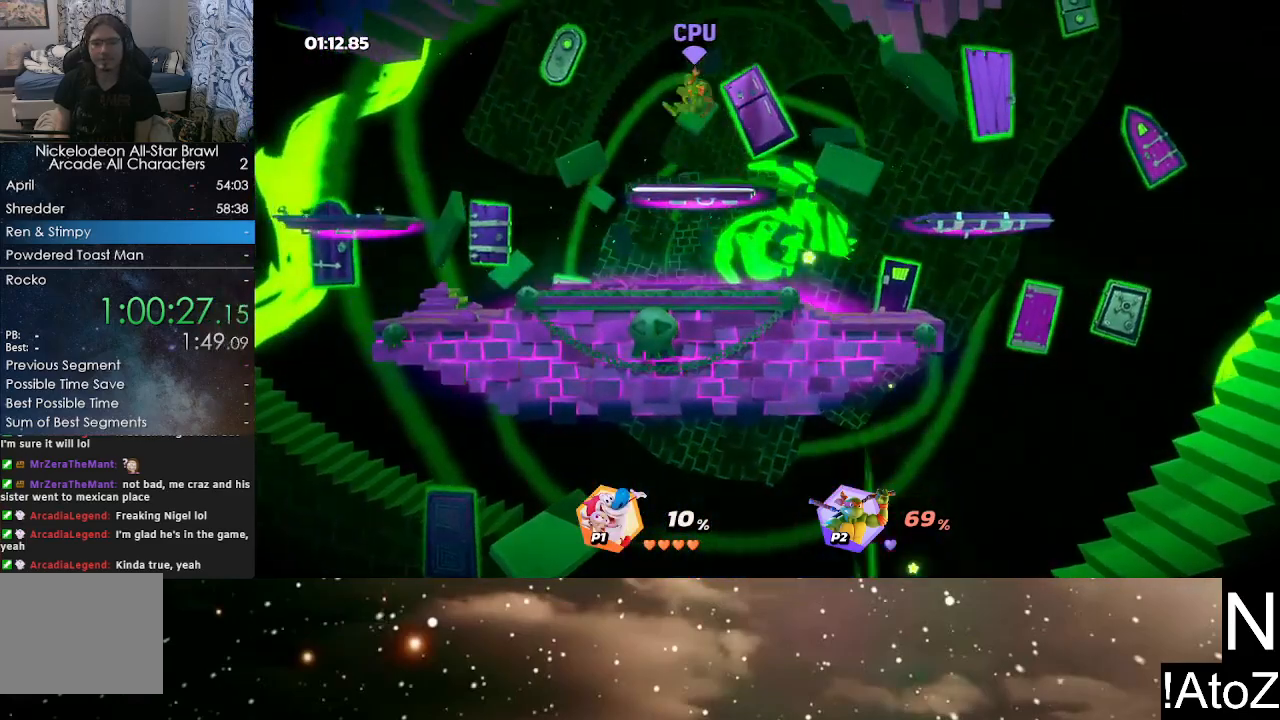
{"buttons": [], "left_stick": "right", "right_stick": "center", "events": [[33, "left_stick", "center"], [100, "left_stick", "down"], [267, "left_stick", "center"], [333, "left_stick", "down"], [500, "left_stick", "right"]]}
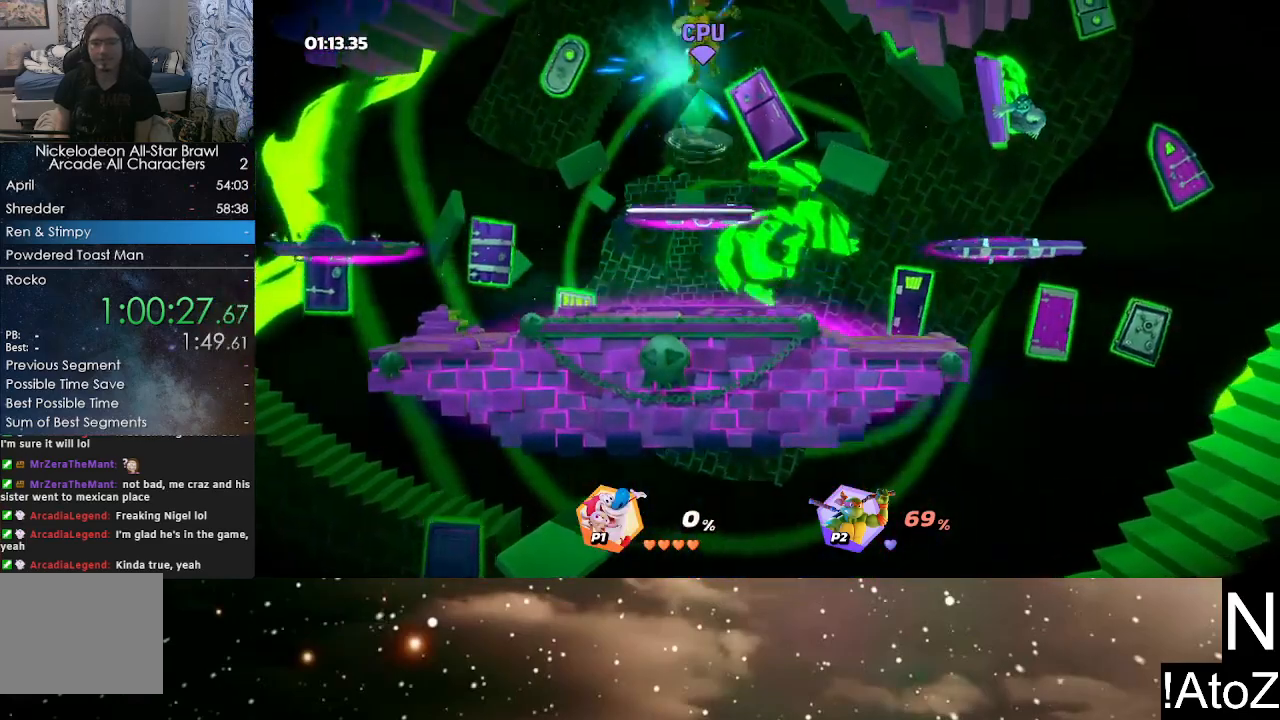
{"buttons": [], "left_stick": "right", "right_stick": "center", "events": [[183, "left_stick", "center"], [267, "B", "down"], [350, "left_stick", "right"], [367, "B", "up"], [450, "B", "down"], [483, "B", "up"]]}
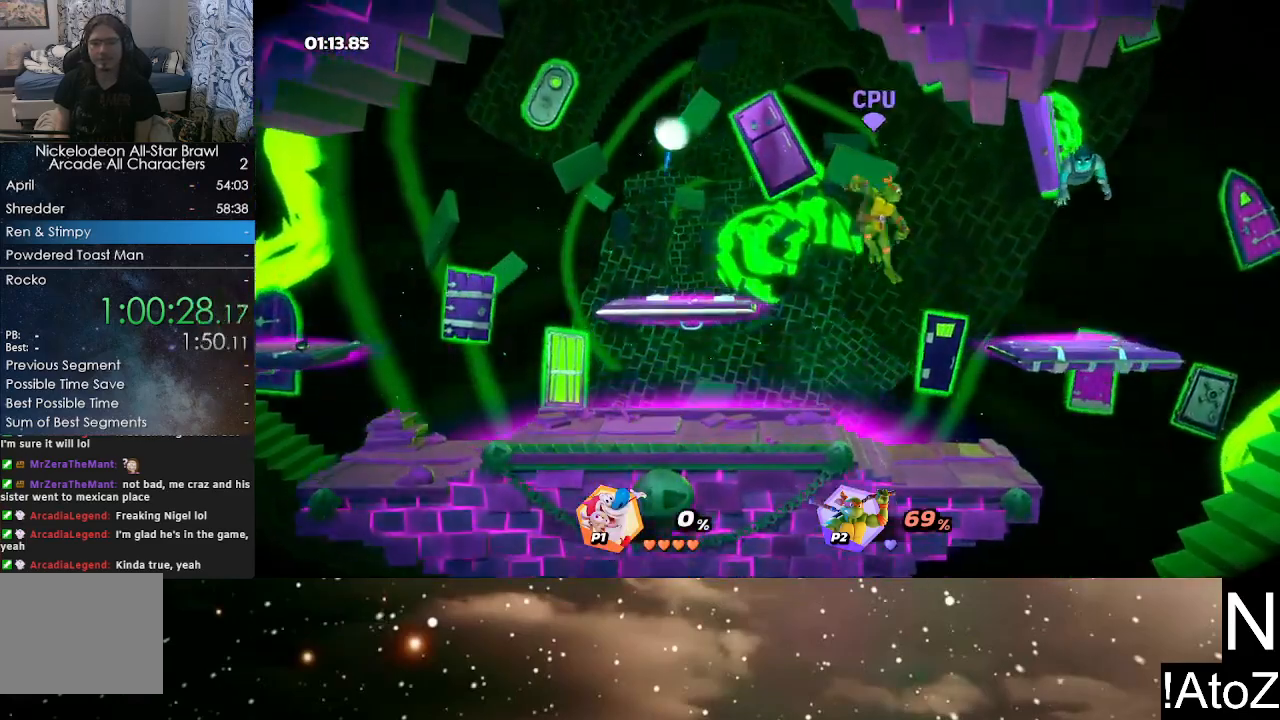
{"buttons": [], "left_stick": "right", "right_stick": "center", "events": []}
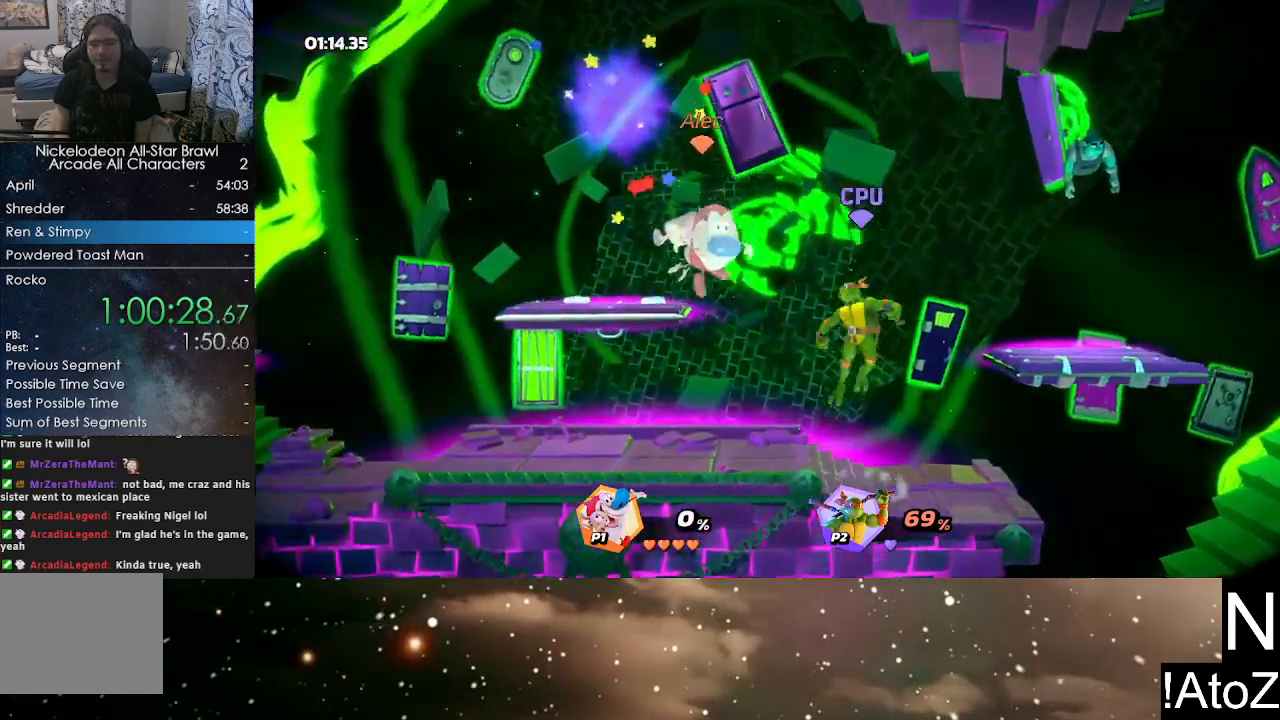
{"buttons": [], "left_stick": "center", "right_stick": "center", "events": [[67, "B", "down"], [183, "B", "up"], [417, "left_stick", "center"]]}
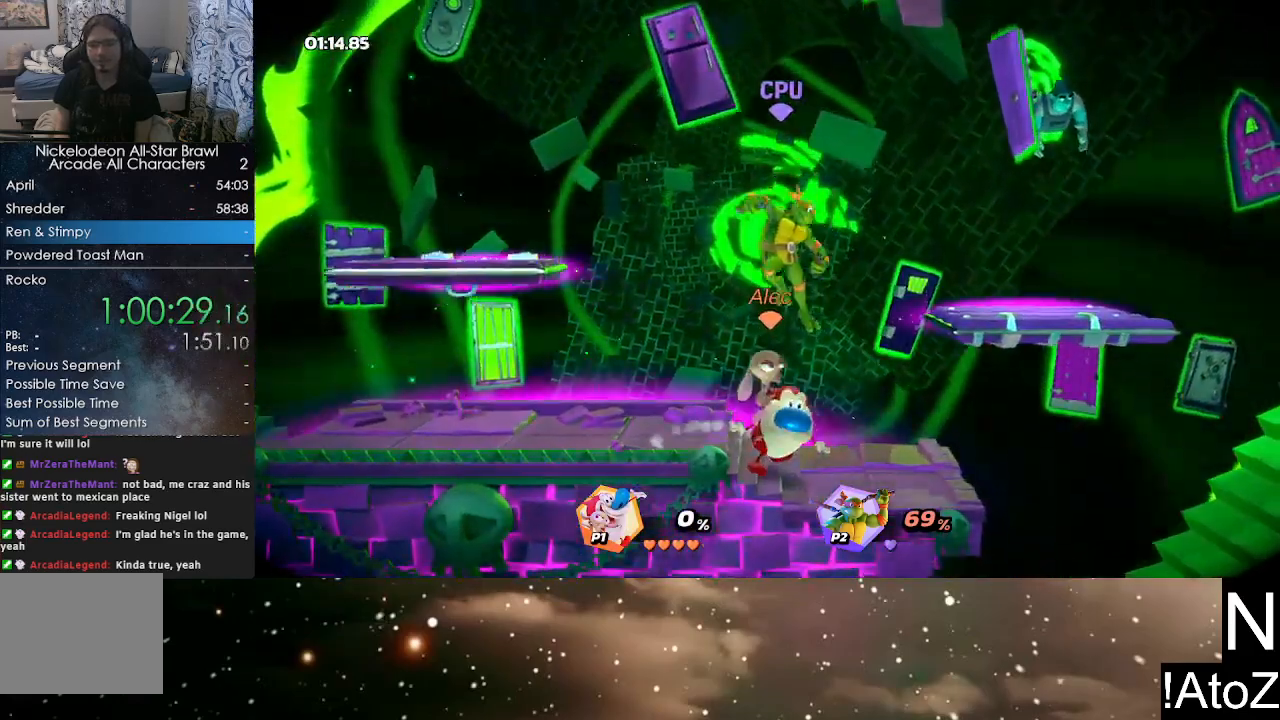
{"buttons": [], "left_stick": "center", "right_stick": "center", "events": [[17, "right_stick", "right"], [100, "right_stick", "center"]]}
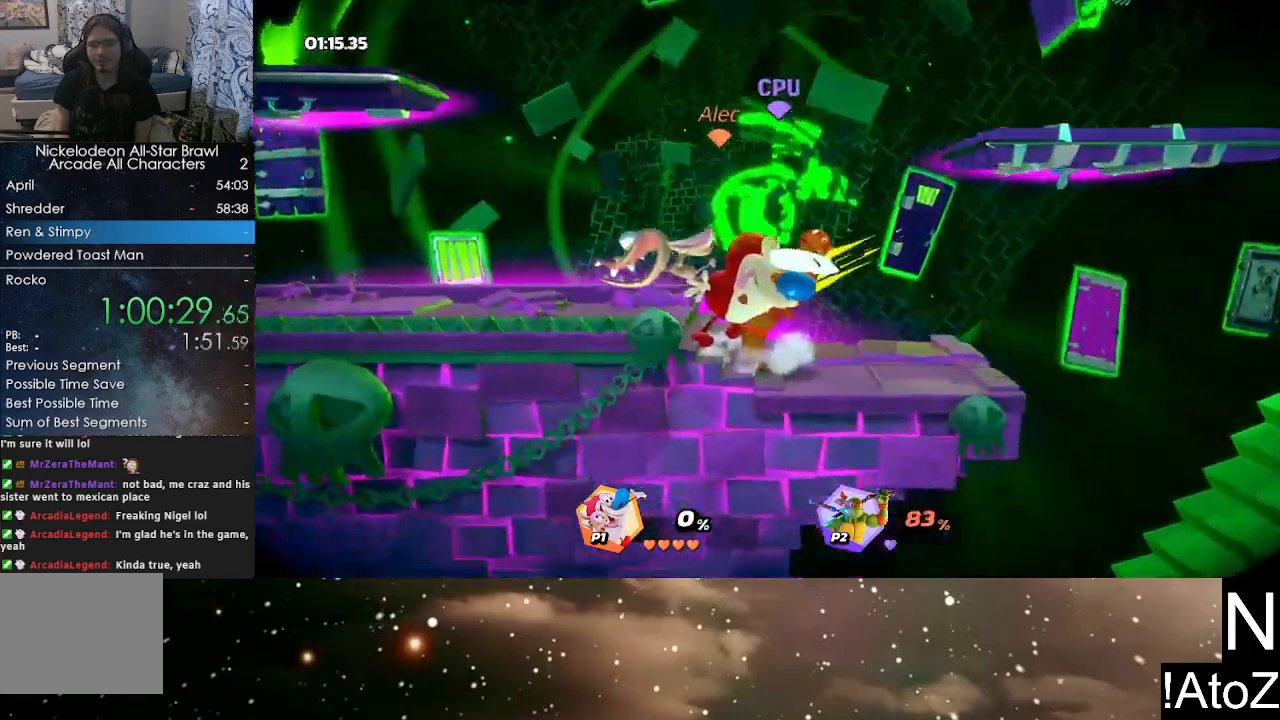
{"buttons": [], "left_stick": "right", "right_stick": "center", "events": [[233, "left_stick", "right"]]}
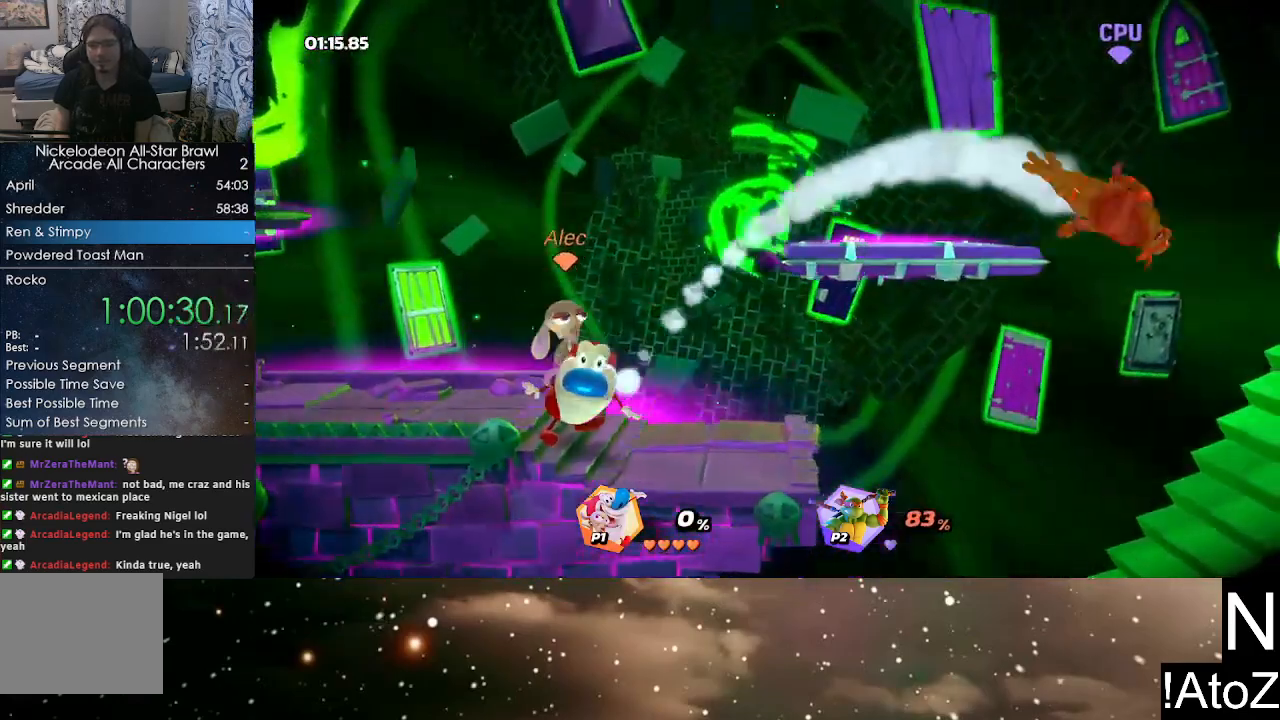
{"buttons": ["X"], "left_stick": "right", "right_stick": "center", "events": [[300, "Y", "down"], [367, "Y", "up"], [417, "X", "down"]]}
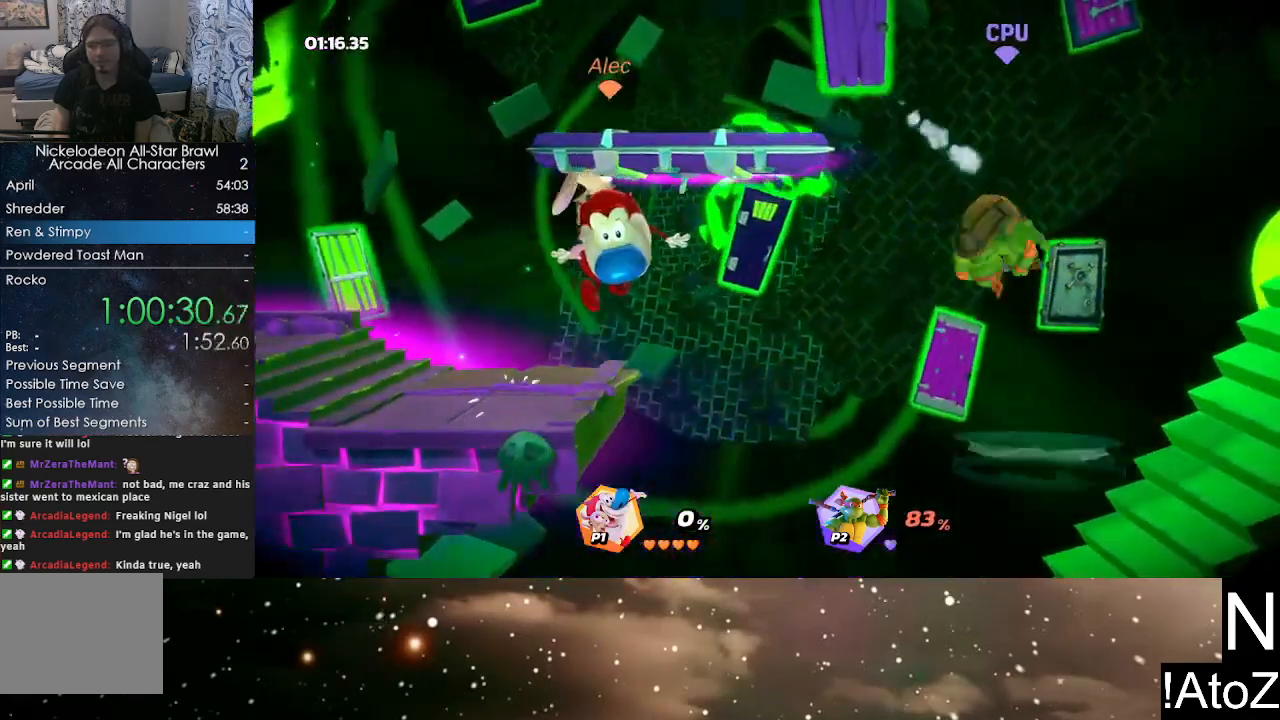
{"buttons": [], "left_stick": "center", "right_stick": "center", "events": [[17, "X", "up"], [417, "left_stick", "center"]]}